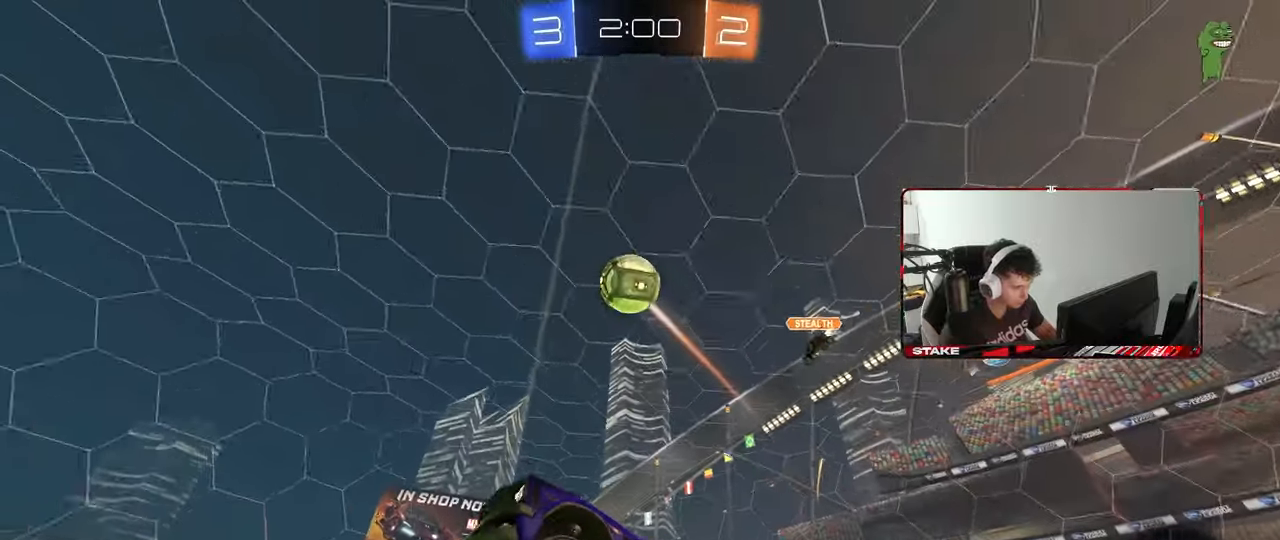
Gameplay with keyboard and mouse; each line is a JSON object with the keys and mouse buttons held at the frame after it. "events" lists presses ("down") and releases ("up") of "1", "2", "3", "4", "5", "a", "alt", "c", "caps_lock", "ctrl", "d", "e", "f", "g", "q", "r", "s", "shift", "space", "t", "tab", "v", "w", "x", "z", "mouse_left", "mouse_wheel" and "mouse_right" between this image and that frame as [ms after this image, input, new state], when the widget could be followed in between. "mouse_left", "mouse_wheel", "mouse_right" = the "left", "wheel", "right" buttons of the "mouse" list. No other keys are recorded. "wheel" means that the mouse wheel is clicked or scrolled. "mouse_move" is the direction in which the mouse moves at that frame (one of eight, or "still"), when it could be read.
{"keys": [], "mouse": ["left"], "mouse_move": "still", "events": [[117, "a", "down"], [117, "d", "up"], [117, "mouse_left", "down"], [117, "s", "up"], [117, "shift", "down"], [167, "mouse_right", "up"], [300, "shift", "up"], [300, "w", "down"], [433, "w", "up"], [483, "a", "up"]]}
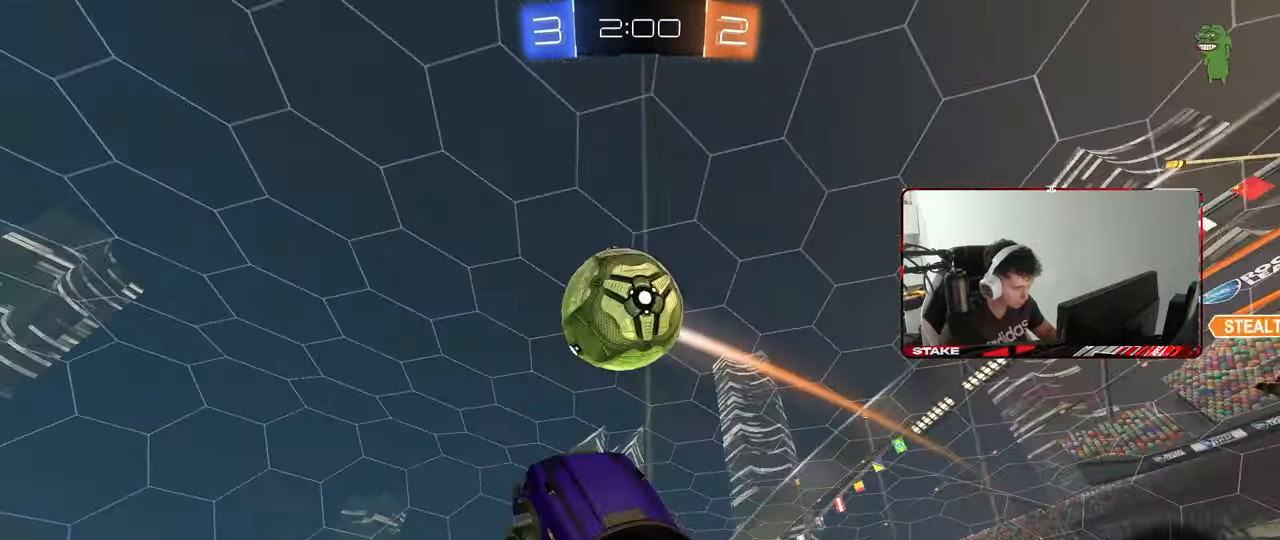
{"keys": ["a", "shift"], "mouse": [], "mouse_move": "still", "events": [[33, "d", "down"], [33, "mouse_left", "up"], [83, "w", "down"], [133, "d", "up"], [183, "a", "down"], [267, "shift", "down"], [267, "w", "up"]]}
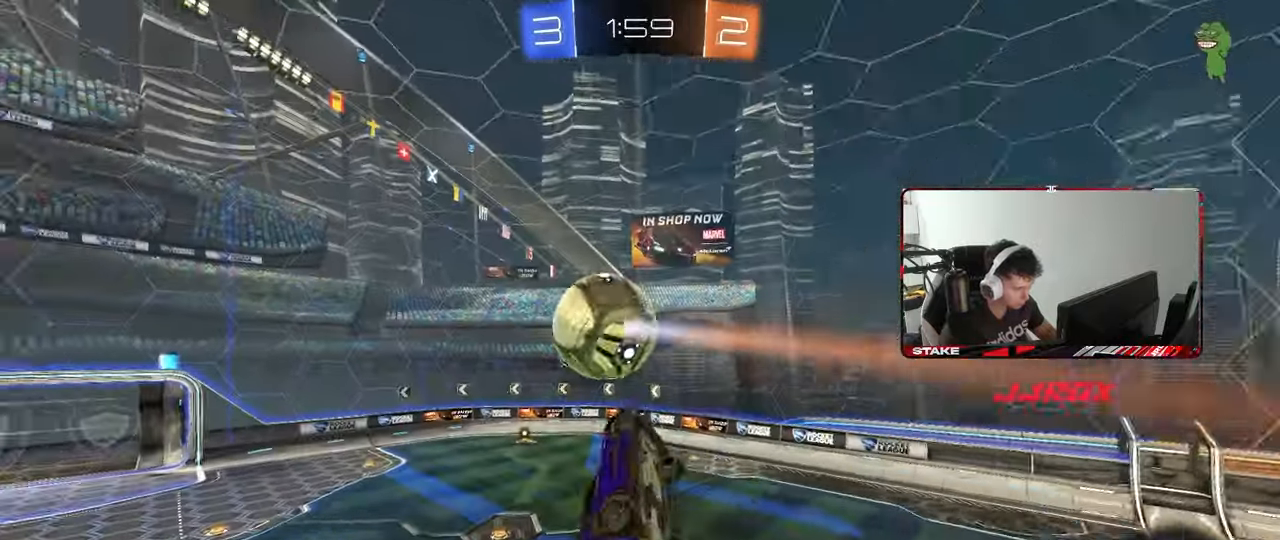
{"keys": ["w"], "mouse": [], "mouse_move": "still", "events": [[383, "shift", "up"], [467, "a", "up"], [467, "w", "down"]]}
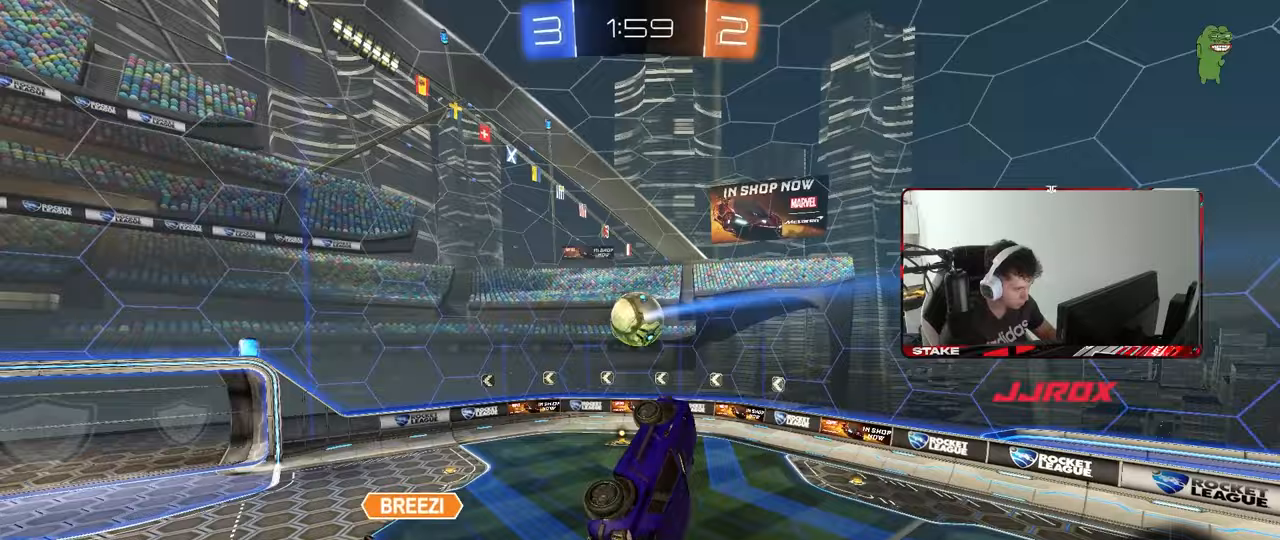
{"keys": [], "mouse": [], "mouse_move": "still", "events": [[67, "d", "down"], [167, "d", "up"], [167, "w", "up"]]}
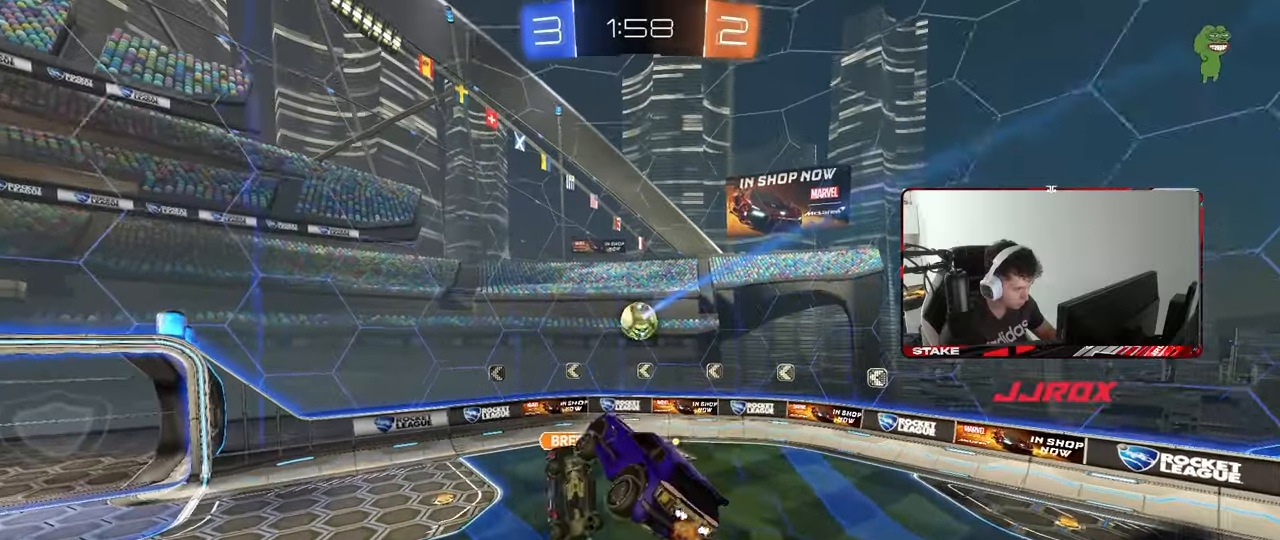
{"keys": ["d"], "mouse": [], "mouse_move": "still", "events": [[133, "a", "down"], [133, "s", "down"], [167, "s", "up"], [167, "shift", "down"], [217, "a", "up"], [267, "shift", "up"], [367, "d", "down"]]}
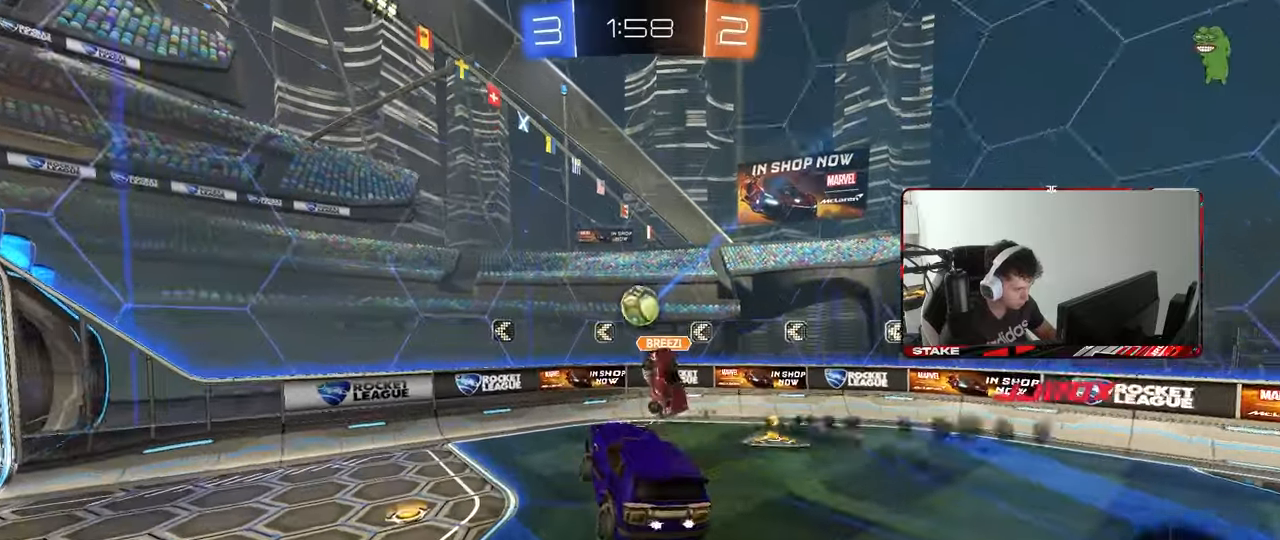
{"keys": ["d", "w"], "mouse": [], "mouse_move": "still", "events": [[50, "d", "up"], [150, "w", "down"], [233, "d", "down"]]}
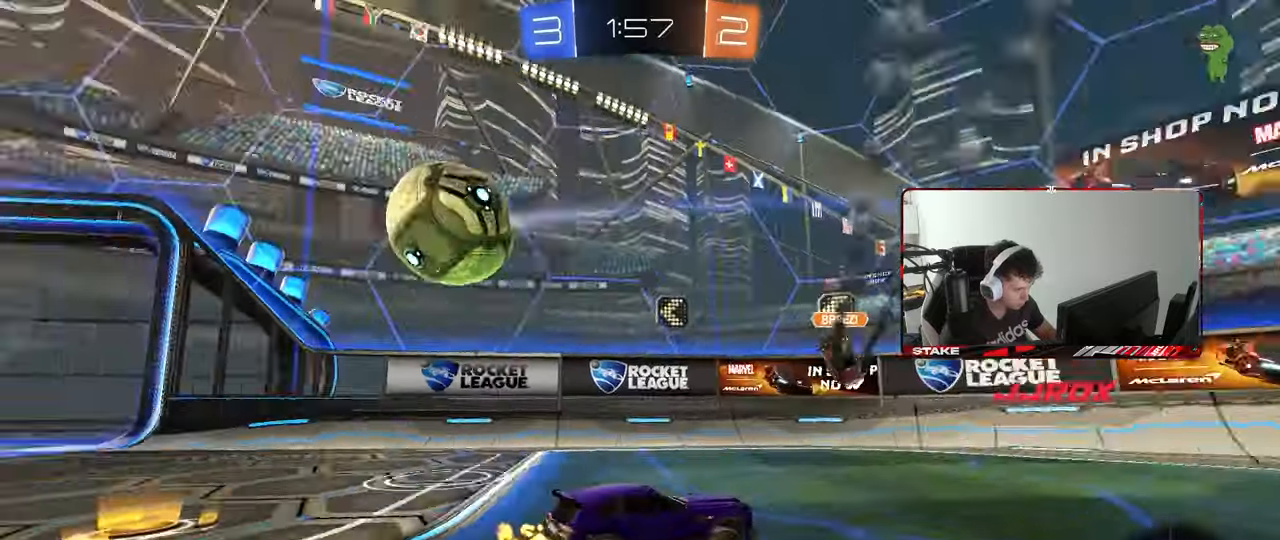
{"keys": ["d", "w"], "mouse": [], "mouse_move": "still", "events": [[67, "d", "up"], [400, "d", "down"]]}
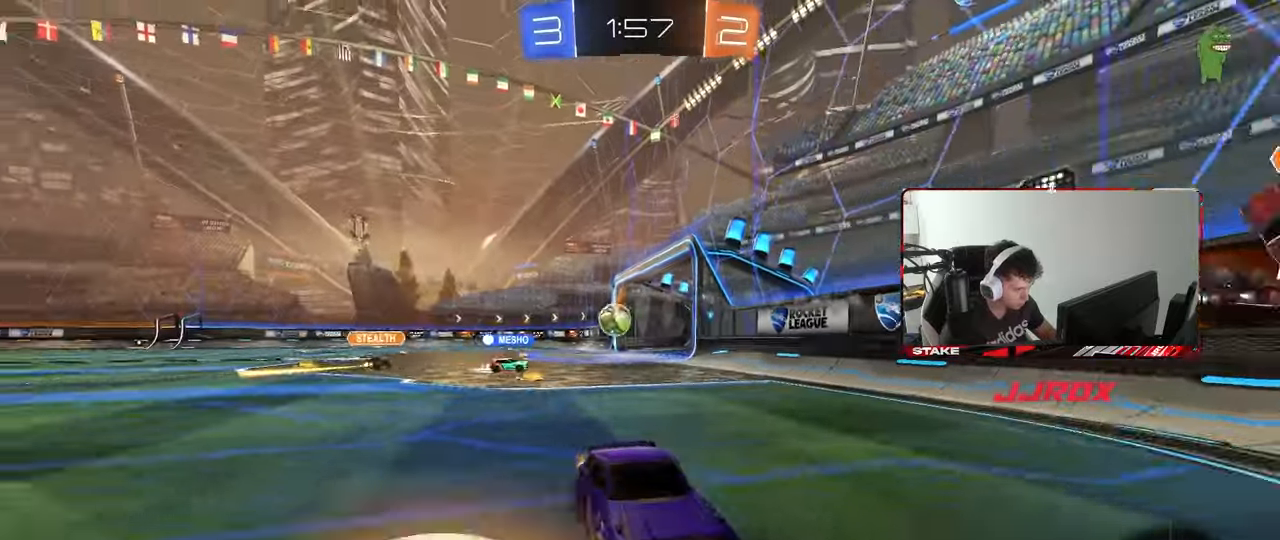
{"keys": ["a", "shift", "w"], "mouse": [], "mouse_move": "still", "events": [[33, "d", "up"], [83, "a", "down"], [133, "shift", "down"], [267, "shift", "up"], [500, "shift", "down"]]}
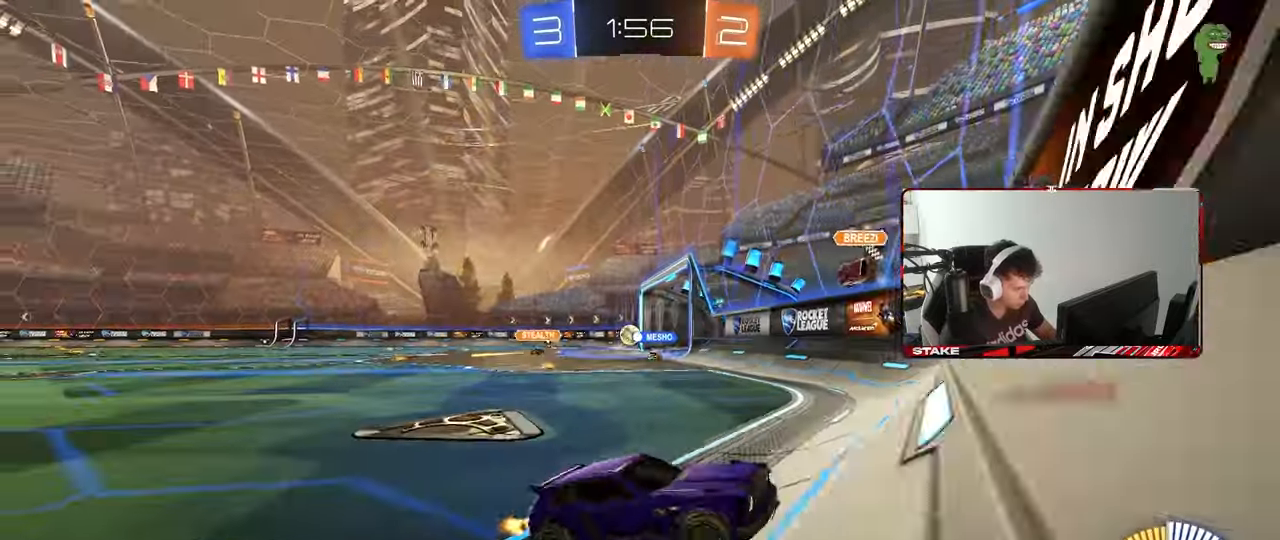
{"keys": ["a", "w"], "mouse": [], "mouse_move": "still", "events": [[100, "shift", "up"]]}
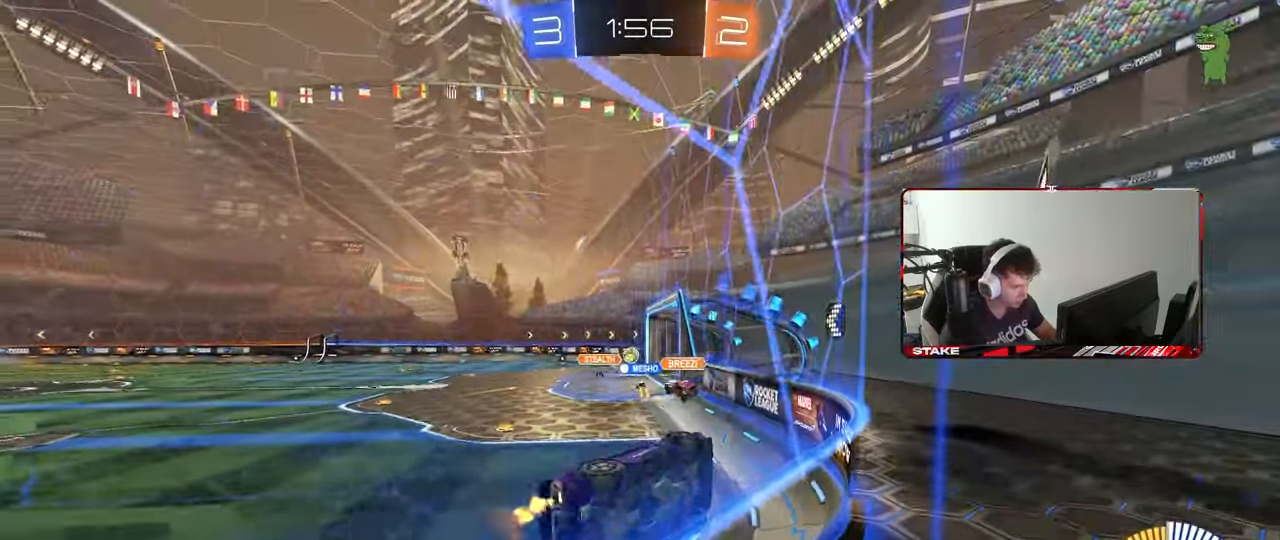
{"keys": ["d", "shift"], "mouse": [], "mouse_move": "still", "events": [[17, "mouse_left", "down"], [67, "a", "up"], [67, "w", "up"], [117, "mouse_right", "down"], [167, "d", "down"], [167, "s", "down"], [200, "a", "down"], [200, "shift", "down"], [250, "d", "up"], [350, "a", "up"], [350, "mouse_right", "up"], [400, "d", "down"], [400, "s", "up"], [450, "mouse_left", "up"]]}
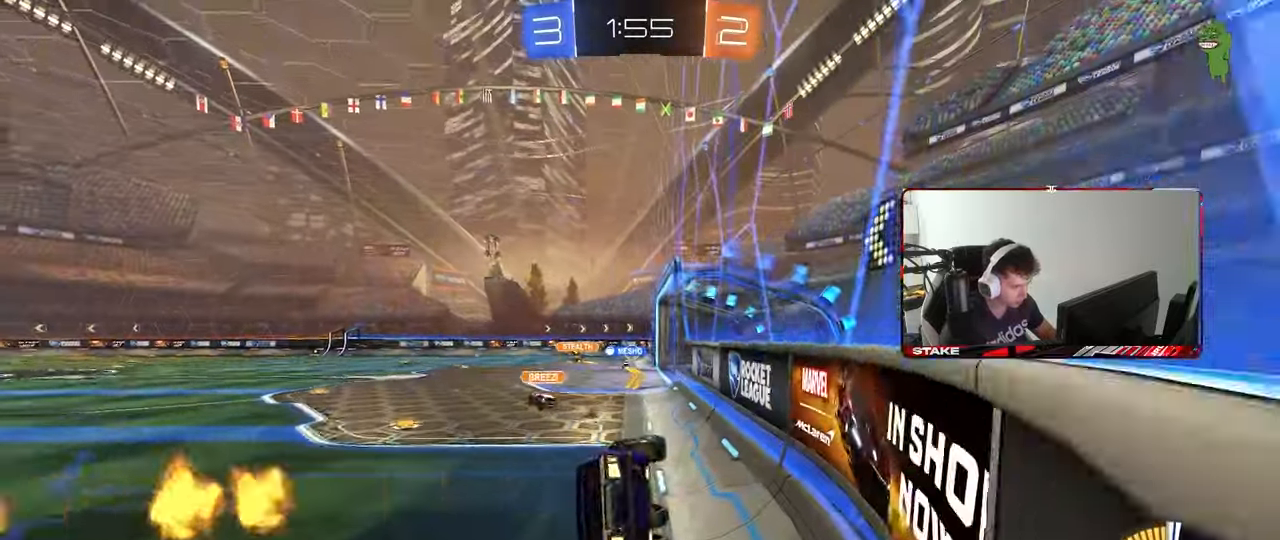
{"keys": ["a", "s", "shift"], "mouse": ["right"], "mouse_move": "still", "events": [[83, "mouse_right", "down"], [83, "w", "down"], [217, "d", "up"], [217, "mouse_right", "up"], [267, "a", "down"], [267, "mouse_right", "down"], [367, "mouse_right", "up"], [417, "mouse_right", "down"], [500, "s", "down"], [500, "w", "up"]]}
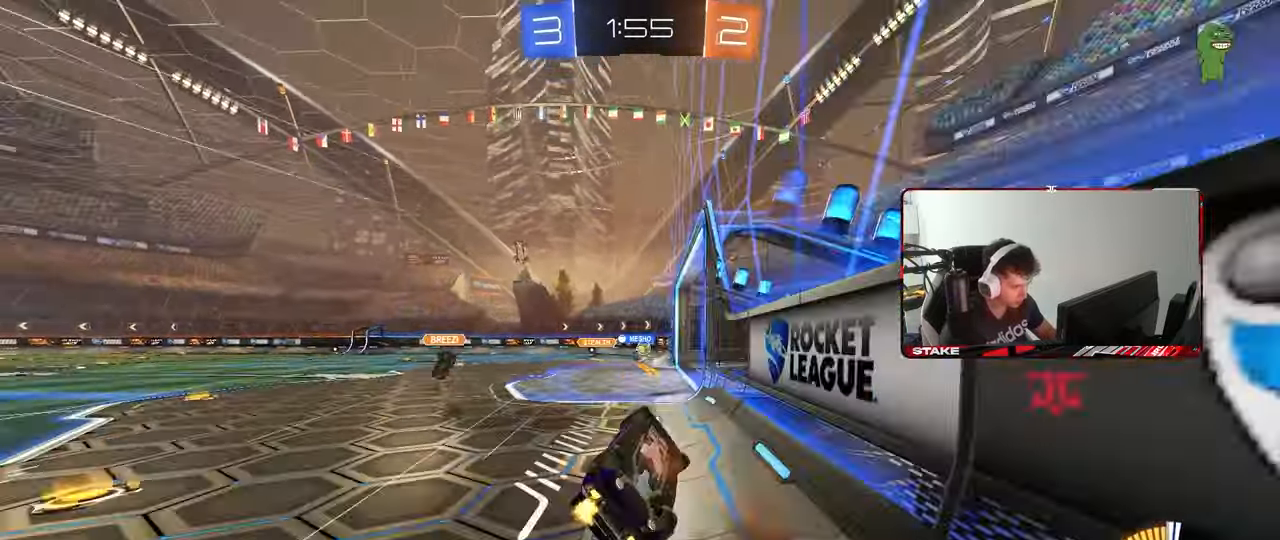
{"keys": ["a", "s", "shift"], "mouse": [], "mouse_move": "still", "events": [[50, "mouse_right", "up"], [333, "s", "up"], [433, "s", "down"]]}
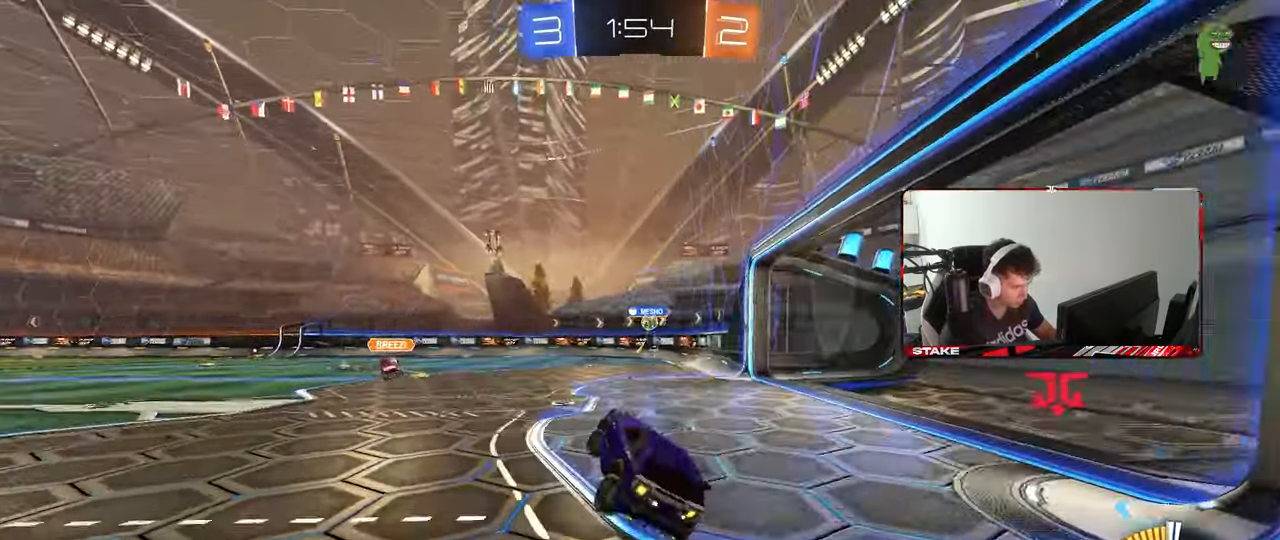
{"keys": ["w"], "mouse": [], "mouse_move": "still", "events": [[117, "d", "down"], [117, "shift", "up"], [167, "a", "up"], [167, "s", "up"], [250, "d", "up"], [400, "w", "down"]]}
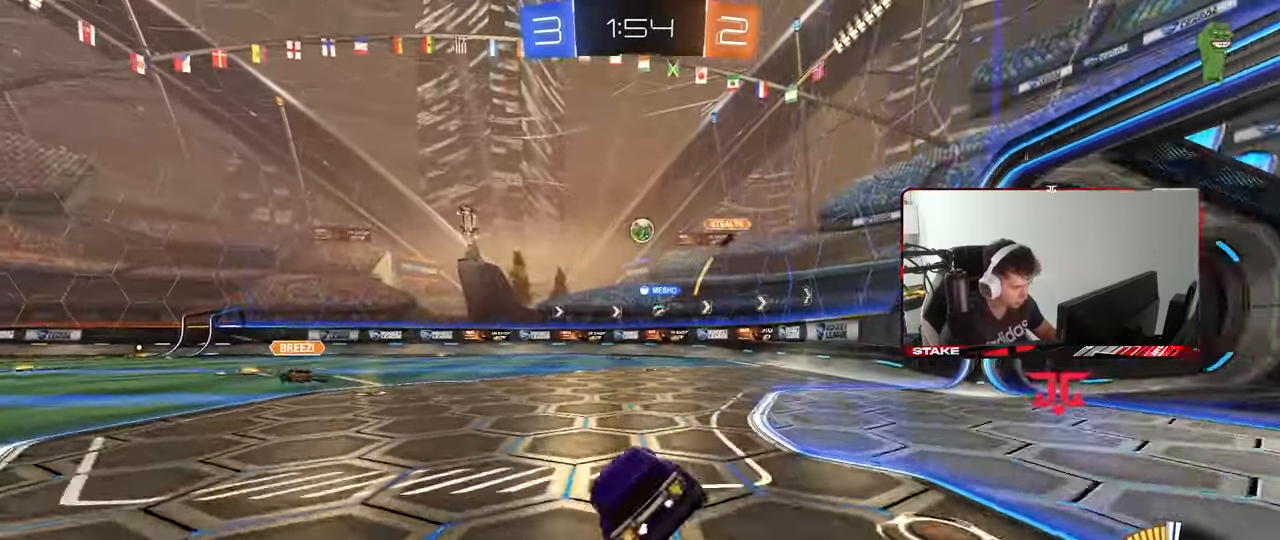
{"keys": ["a", "w"], "mouse": [], "mouse_move": "still", "events": [[83, "shift", "down"], [83, "w", "up"], [183, "d", "down"], [217, "d", "up"], [267, "a", "down"], [267, "shift", "up"], [267, "w", "down"]]}
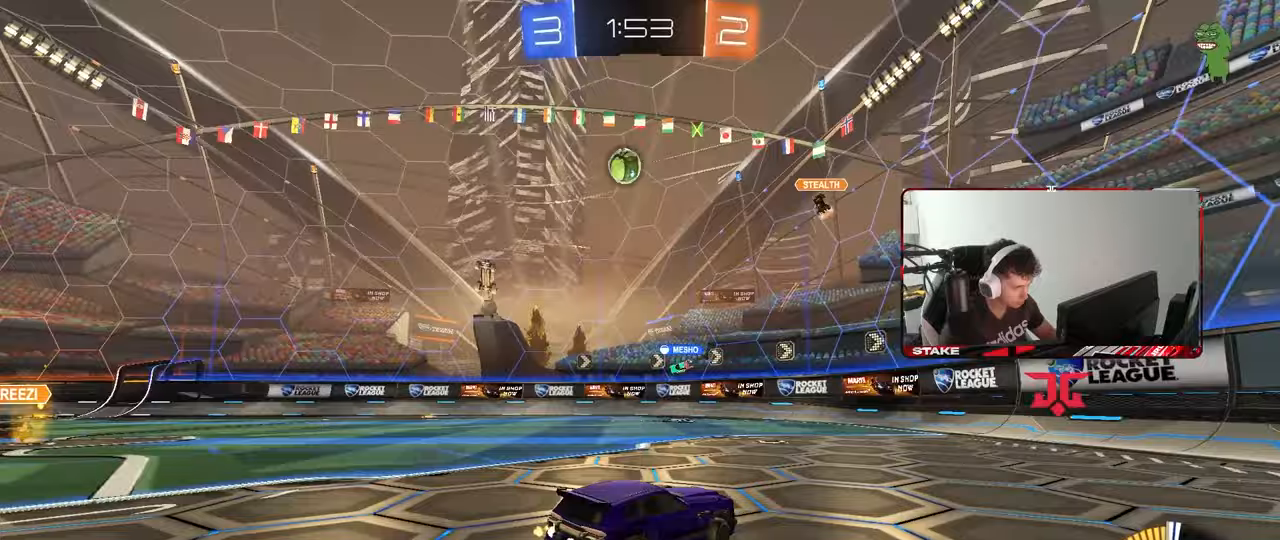
{"keys": ["a", "w"], "mouse": [], "mouse_move": "still", "events": [[233, "shift", "down"], [333, "shift", "up"]]}
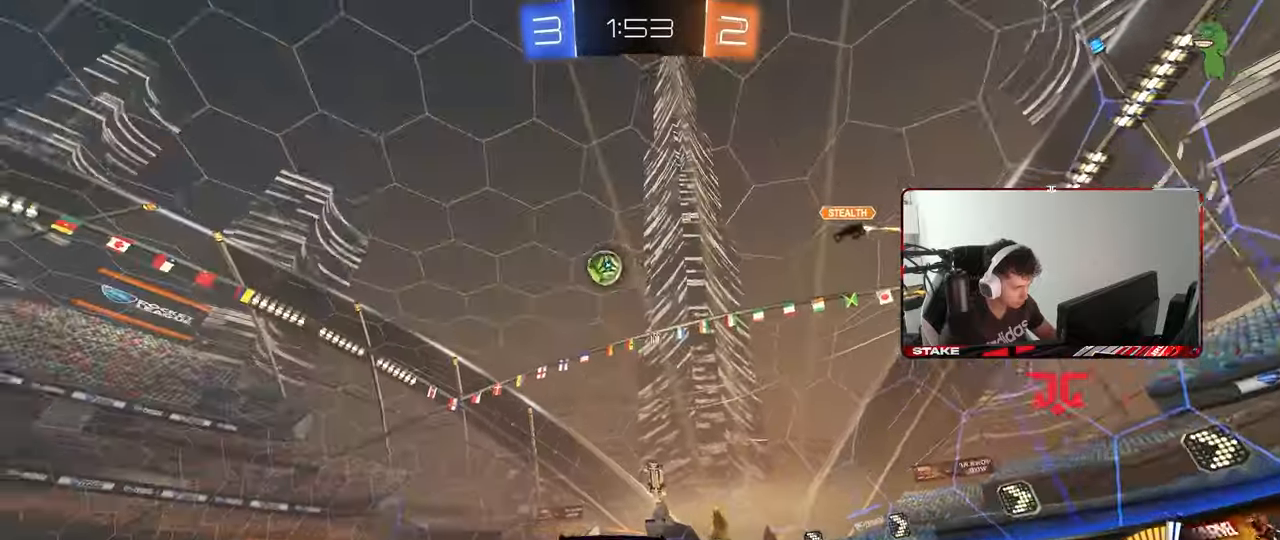
{"keys": ["w"], "mouse": ["left"], "mouse_move": "still", "events": [[300, "mouse_left", "down"], [483, "a", "up"]]}
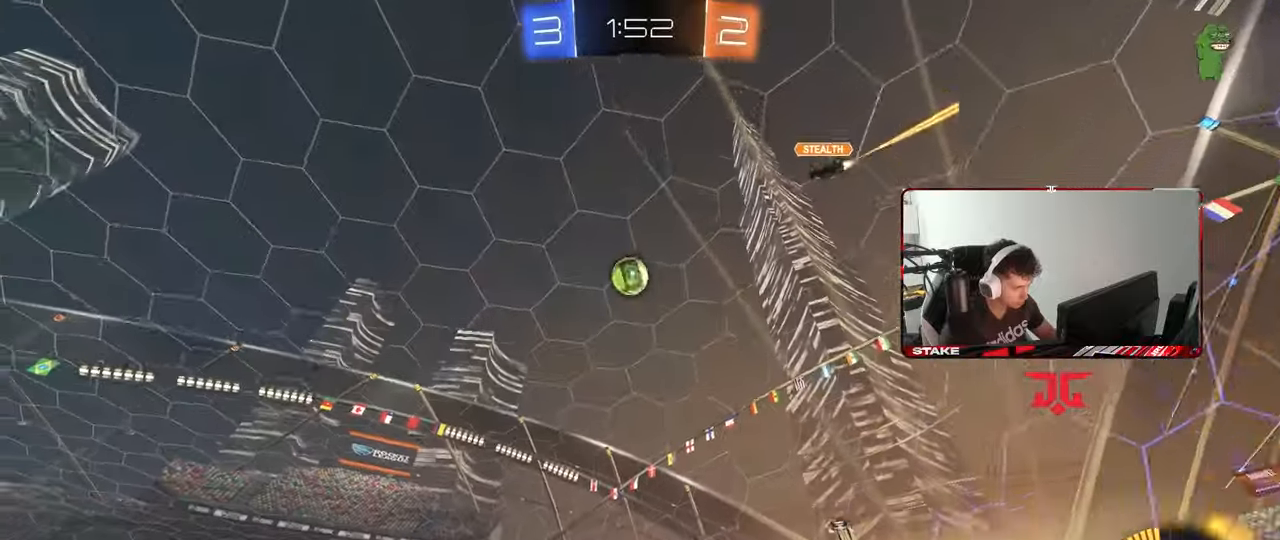
{"keys": ["w"], "mouse": ["left"], "mouse_move": "still", "events": [[267, "a", "down"], [367, "a", "up"], [450, "mouse_left", "up"], [500, "mouse_left", "down"]]}
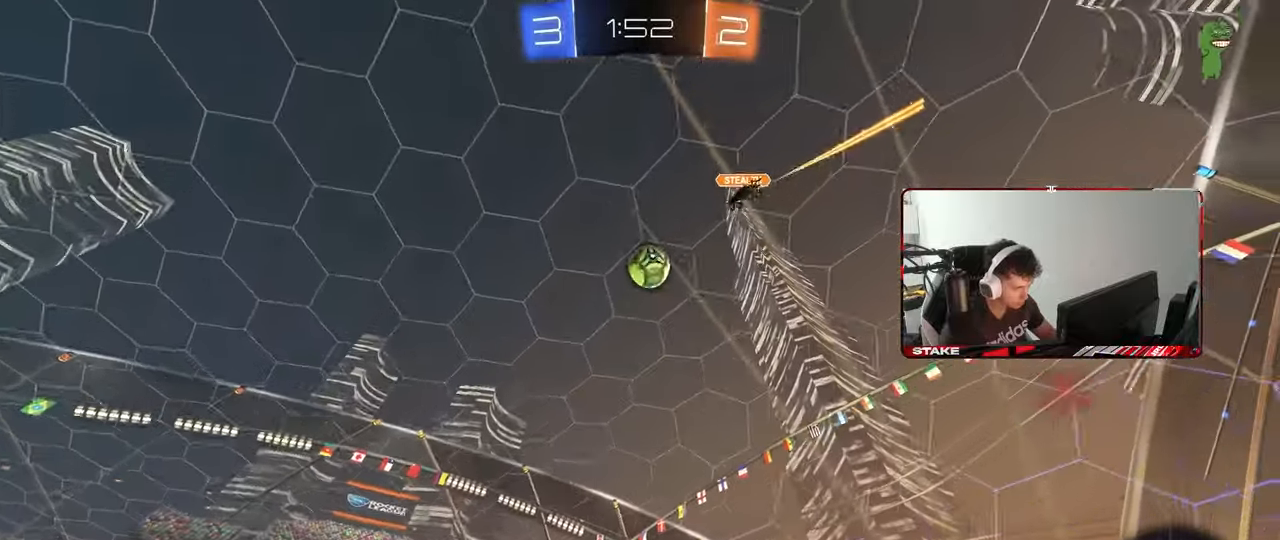
{"keys": ["w"], "mouse": [], "mouse_move": "still", "events": [[433, "mouse_left", "up"]]}
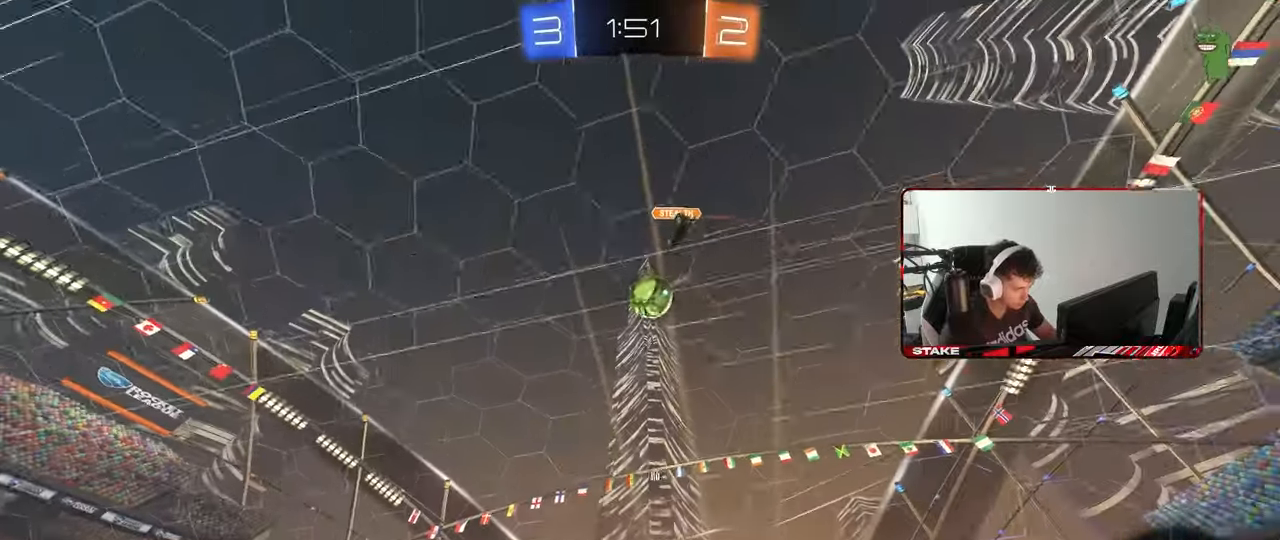
{"keys": ["a", "s", "shift"], "mouse": ["left", "right"], "mouse_move": "down-left", "events": [[67, "d", "down"], [350, "mouse_left", "down"], [350, "w", "up"], [400, "mouse_right", "down"], [450, "a", "down"], [450, "s", "down"], [483, "d", "up"], [483, "shift", "down"]]}
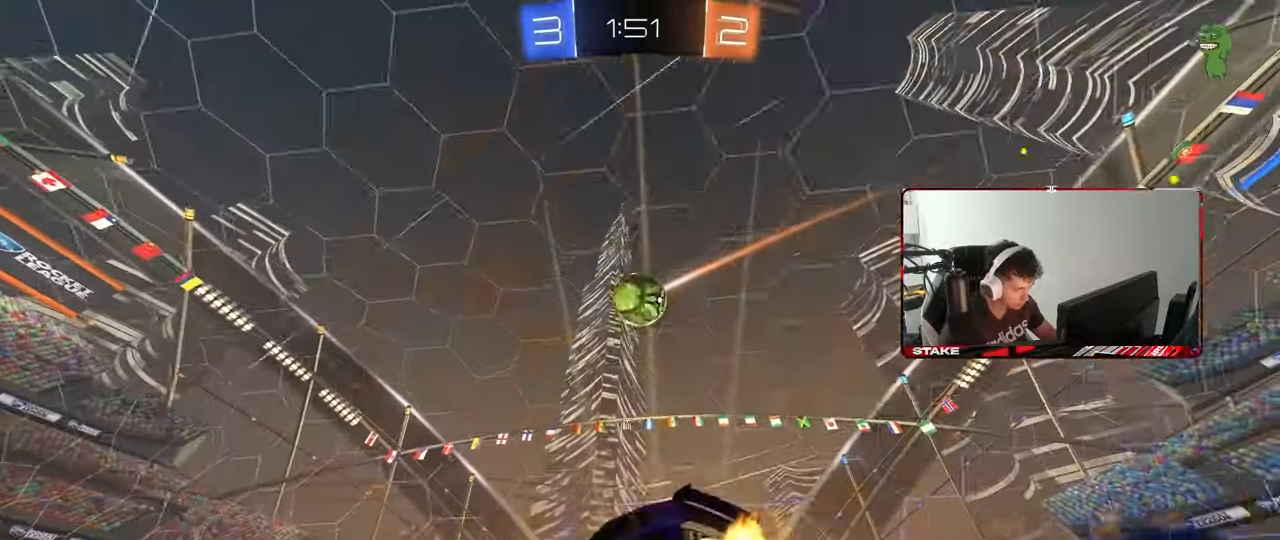
{"keys": ["a", "shift"], "mouse": [], "mouse_move": "up-left", "events": [[33, "a", "up"], [33, "d", "down"], [33, "mouse_left", "up"], [33, "s", "up"], [33, "shift", "up"], [83, "d", "up"], [83, "mouse_right", "up"], [183, "mouse_right", "down"], [217, "d", "down"], [217, "mouse_left", "down"], [217, "w", "down"], [317, "mouse_right", "up"], [367, "a", "down"], [367, "d", "up"], [417, "mouse_left", "up"], [417, "shift", "down"], [450, "w", "up"]]}
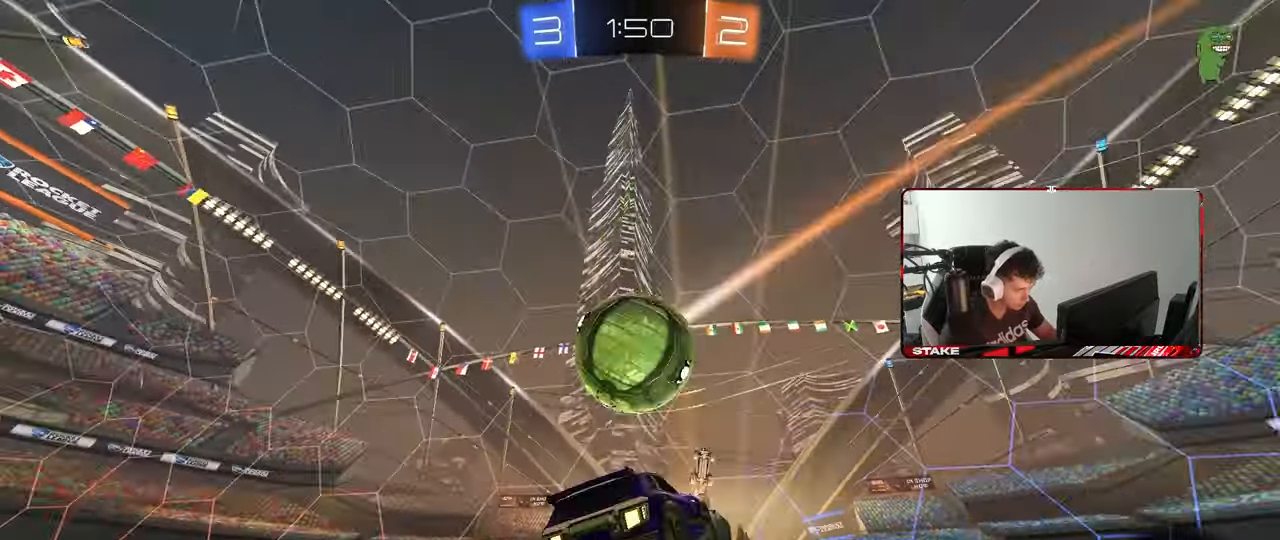
{"keys": ["d", "s"], "mouse": [], "mouse_move": "still", "events": [[50, "s", "down"], [233, "shift", "up"], [333, "a", "up"], [333, "d", "down"]]}
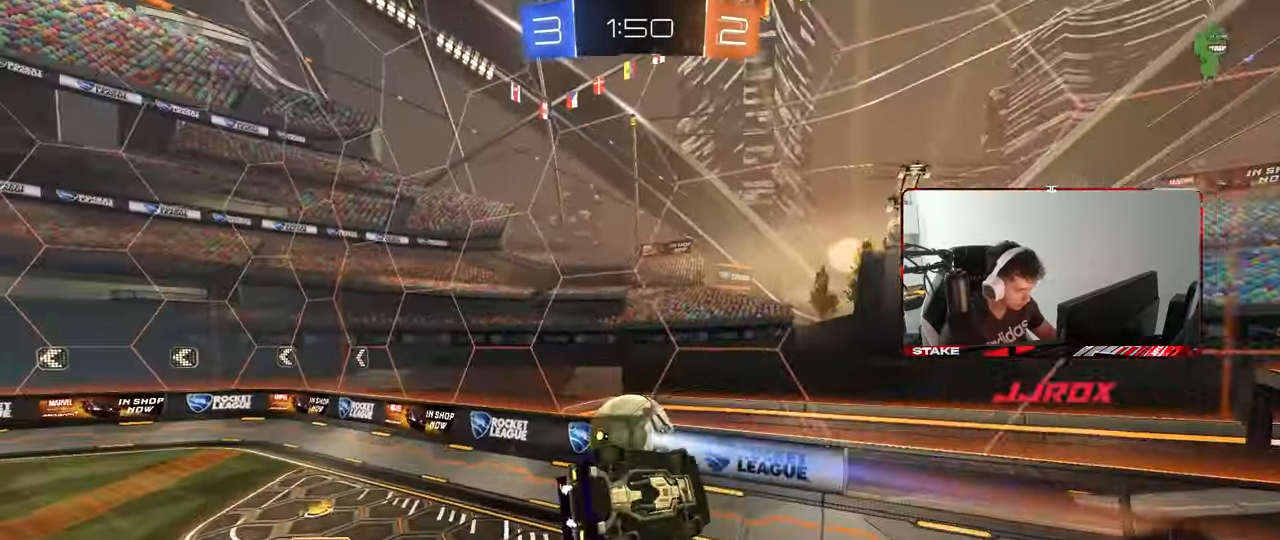
{"keys": [], "mouse": [], "mouse_move": "still", "events": [[17, "mouse_left", "down"], [117, "d", "up"], [167, "d", "down"], [167, "s", "up"], [200, "shift", "down"], [250, "mouse_left", "up"], [300, "a", "down"], [300, "d", "up"], [350, "shift", "up"], [433, "a", "up"]]}
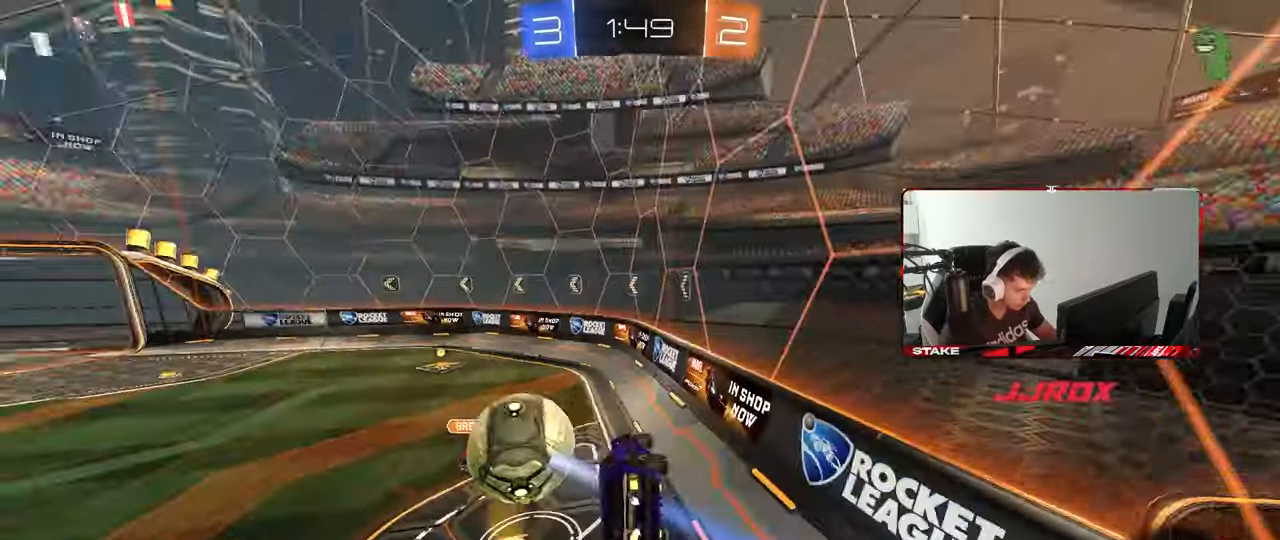
{"keys": ["a", "w"], "mouse": ["left"], "mouse_move": "still", "events": [[33, "d", "down"], [83, "d", "up"], [83, "w", "down"], [217, "a", "down"], [217, "mouse_left", "down"]]}
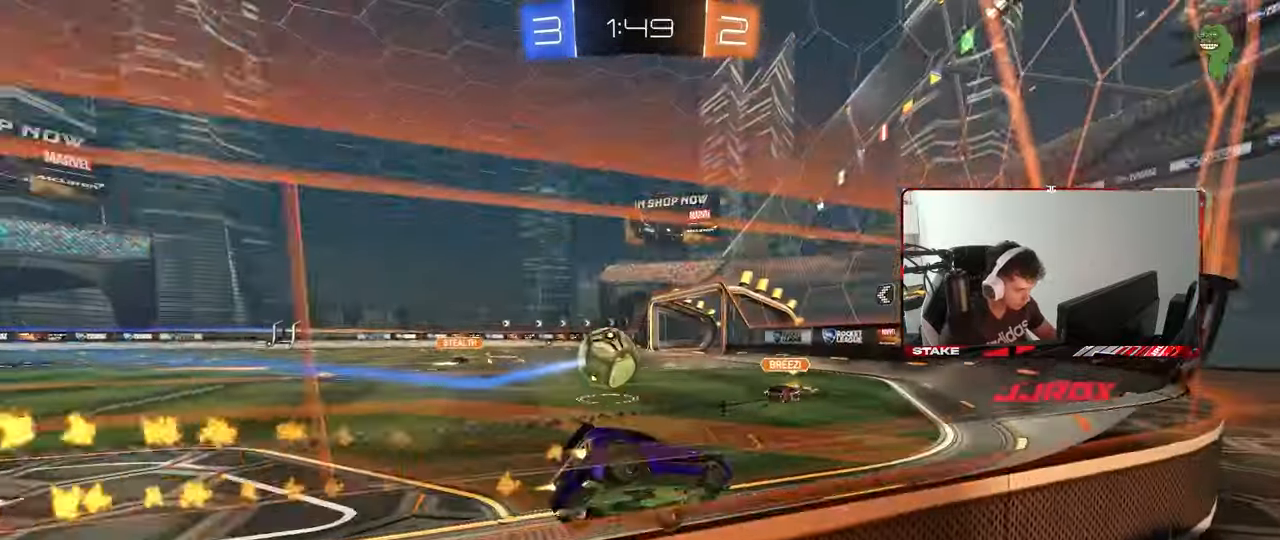
{"keys": ["a", "w"], "mouse": [], "mouse_move": "still", "events": [[233, "a", "up"], [233, "mouse_left", "up"], [383, "a", "down"]]}
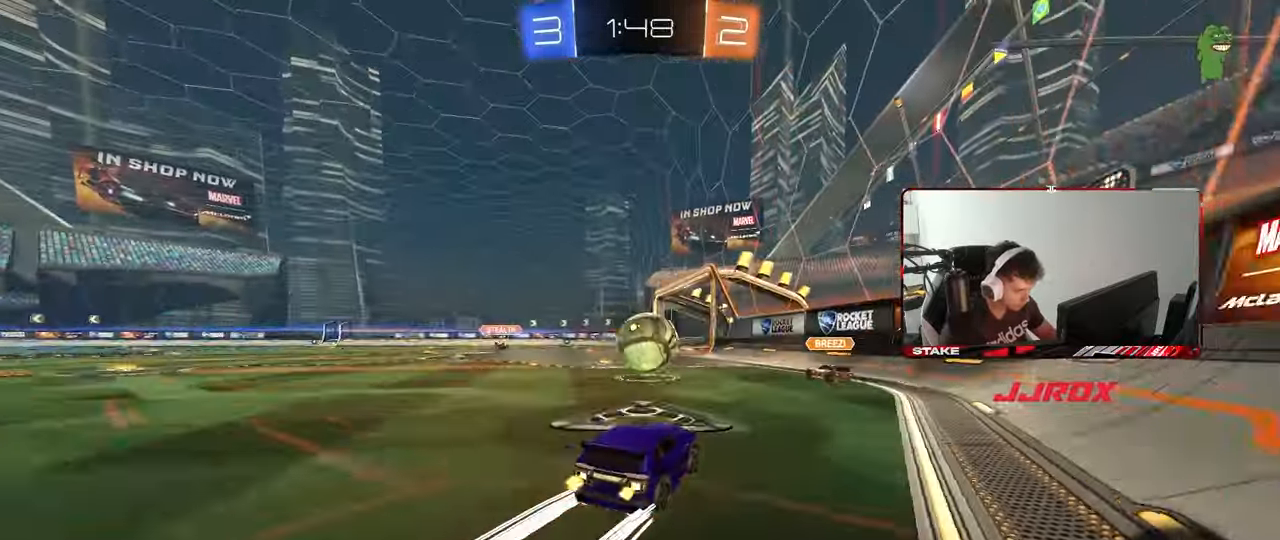
{"keys": ["a", "w"], "mouse": ["left"], "mouse_move": "still", "events": [[17, "a", "up"], [167, "a", "down"], [350, "mouse_left", "down"], [350, "shift", "down"], [433, "shift", "up"]]}
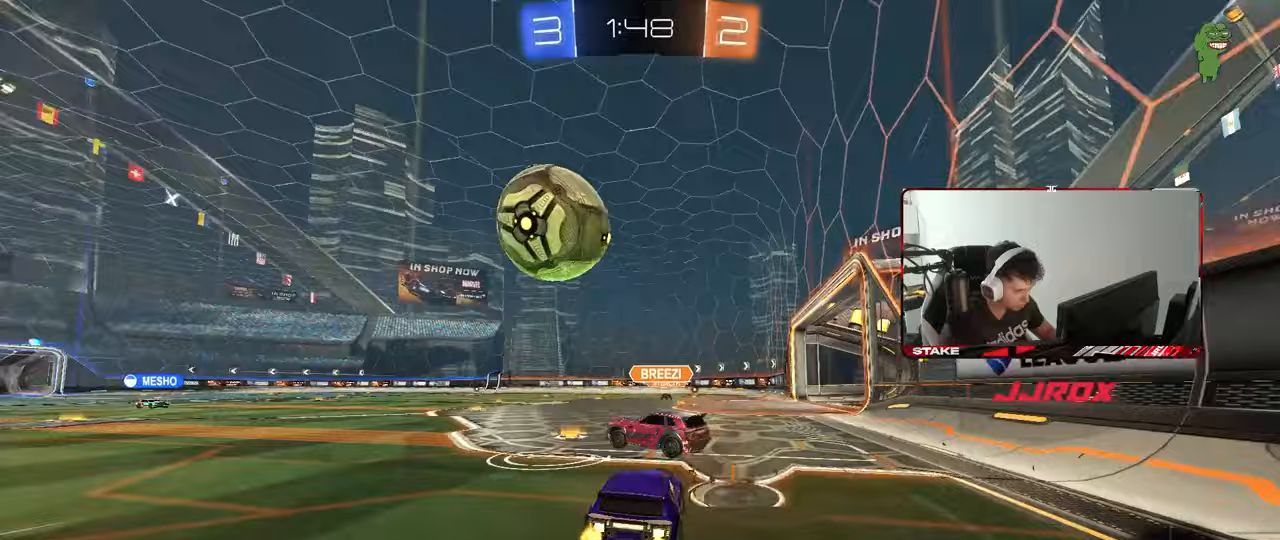
{"keys": ["a", "w"], "mouse": [], "mouse_move": "still", "events": [[167, "mouse_left", "up"]]}
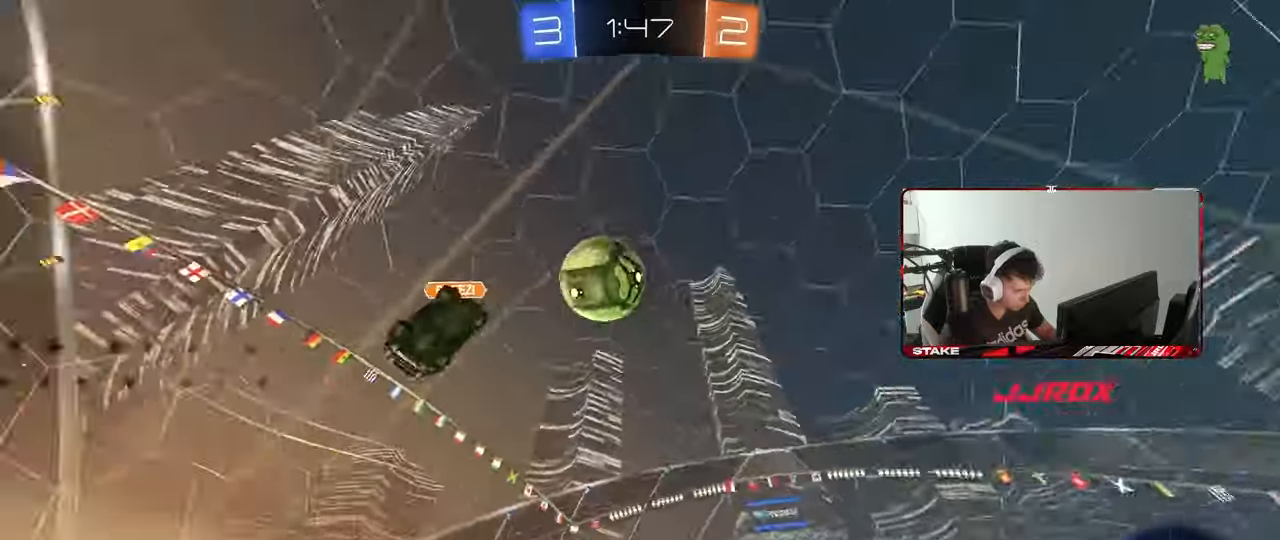
{"keys": ["a", "s", "shift"], "mouse": [], "mouse_move": "still", "events": [[150, "a", "up"], [150, "mouse_right", "down"], [150, "space", "down"], [200, "a", "down"], [200, "shift", "down"], [233, "mouse_right", "up"], [233, "space", "up"], [283, "mouse_right", "down"], [333, "s", "down"], [333, "w", "up"], [467, "mouse_right", "up"]]}
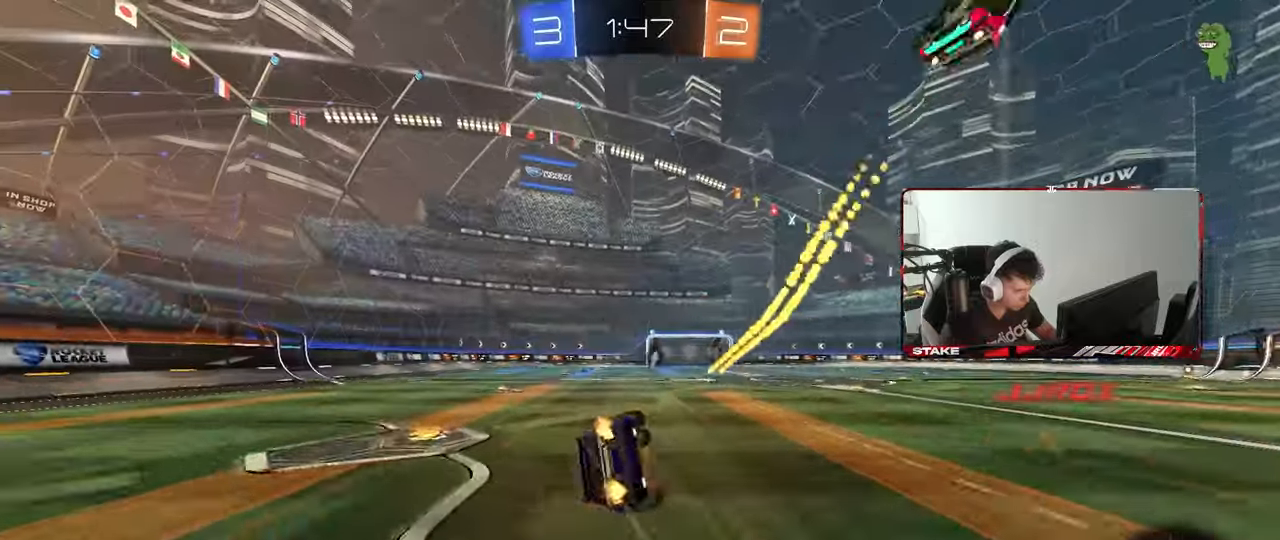
{"keys": ["a"], "mouse": [], "mouse_move": "still", "events": [[167, "s", "up"], [167, "space", "down"], [250, "s", "down"], [350, "space", "up"], [483, "s", "up"], [483, "shift", "up"]]}
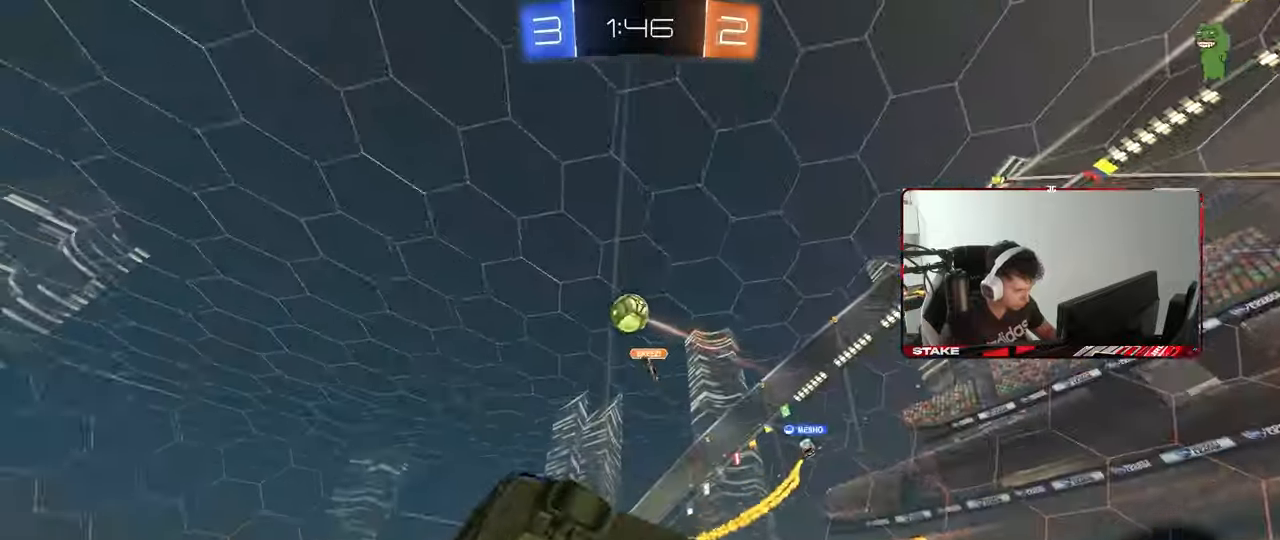
{"keys": ["space", "w"], "mouse": ["right"], "mouse_move": "still", "events": [[83, "a", "up"], [267, "w", "down"], [450, "mouse_right", "down"], [450, "space", "down"]]}